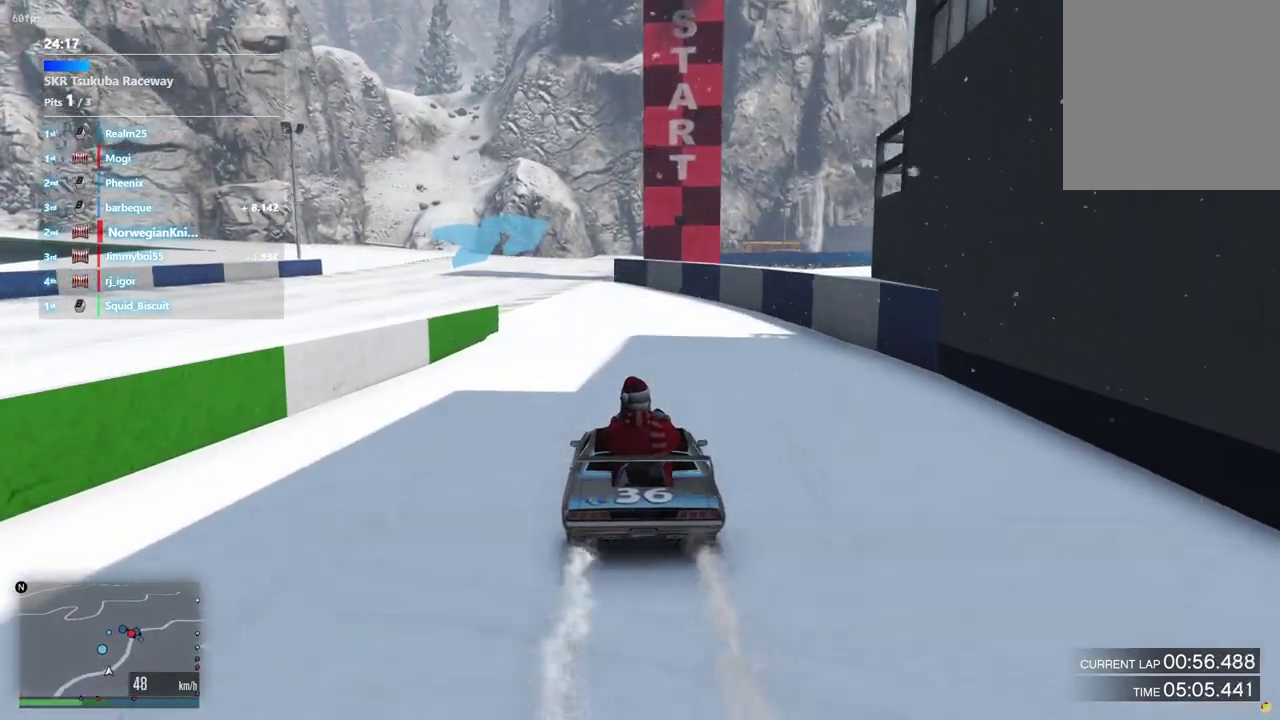
Gameplay with a controller (Xbox layout); each line is a JSON object with the inputs held at the frame after it (dt_ms = milliseconds from this image to that frame). "events" lists button and stick changes between this image and that frame as [ms after this image, input, new state], when the widget could be followed in between. Not read: L3 R2 R3.
{"dt_ms": 400, "buttons": [], "left_stick": "left", "right_stick": "center", "events": [[300, "left_stick", "left"]]}
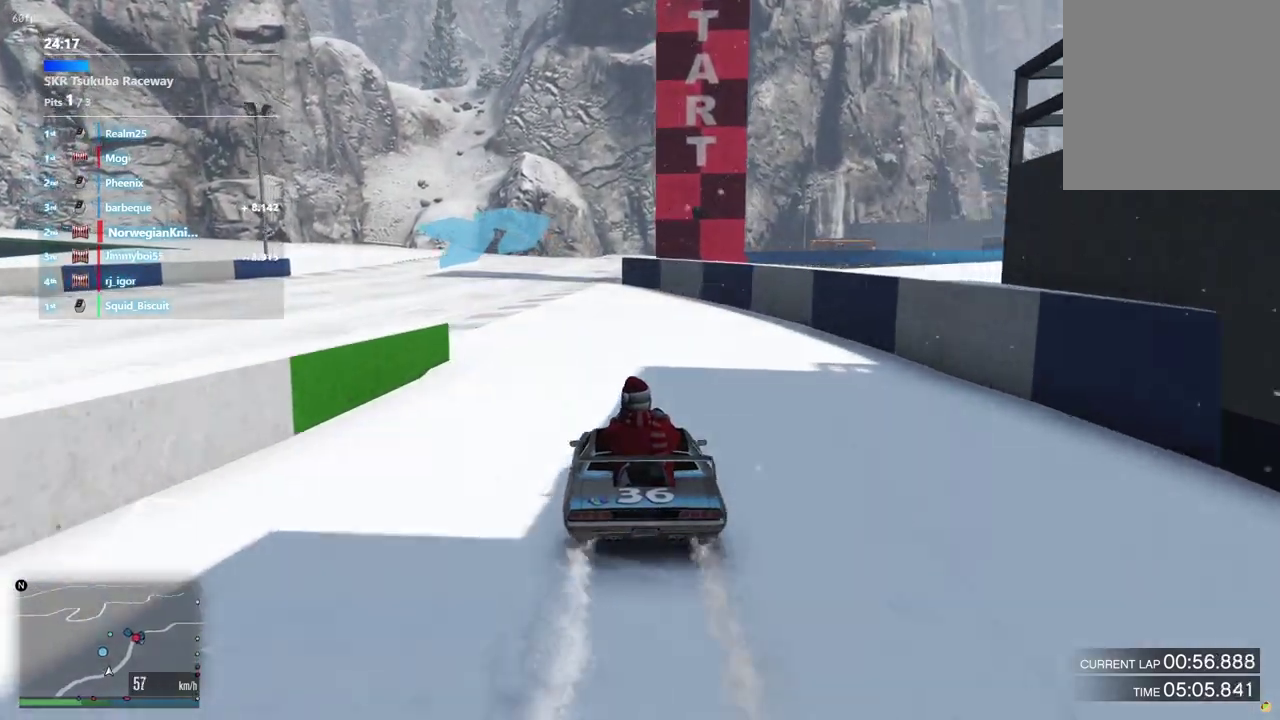
{"dt_ms": 600, "buttons": [], "left_stick": "center", "right_stick": "center", "events": [[100, "left_stick", "center"], [300, "left_stick", "left"], [367, "left_stick", "center"]]}
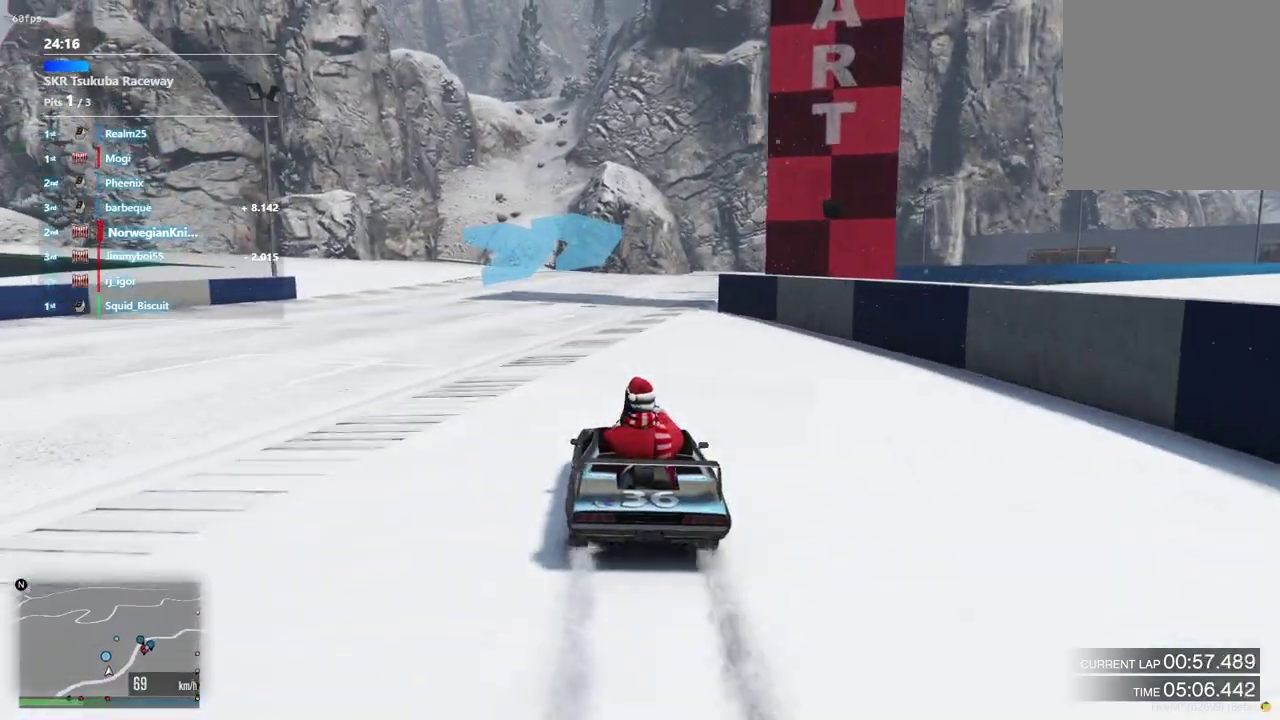
{"dt_ms": 300, "buttons": [], "left_stick": "center", "right_stick": "center", "events": [[100, "left_stick", "right"], [200, "left_stick", "center"]]}
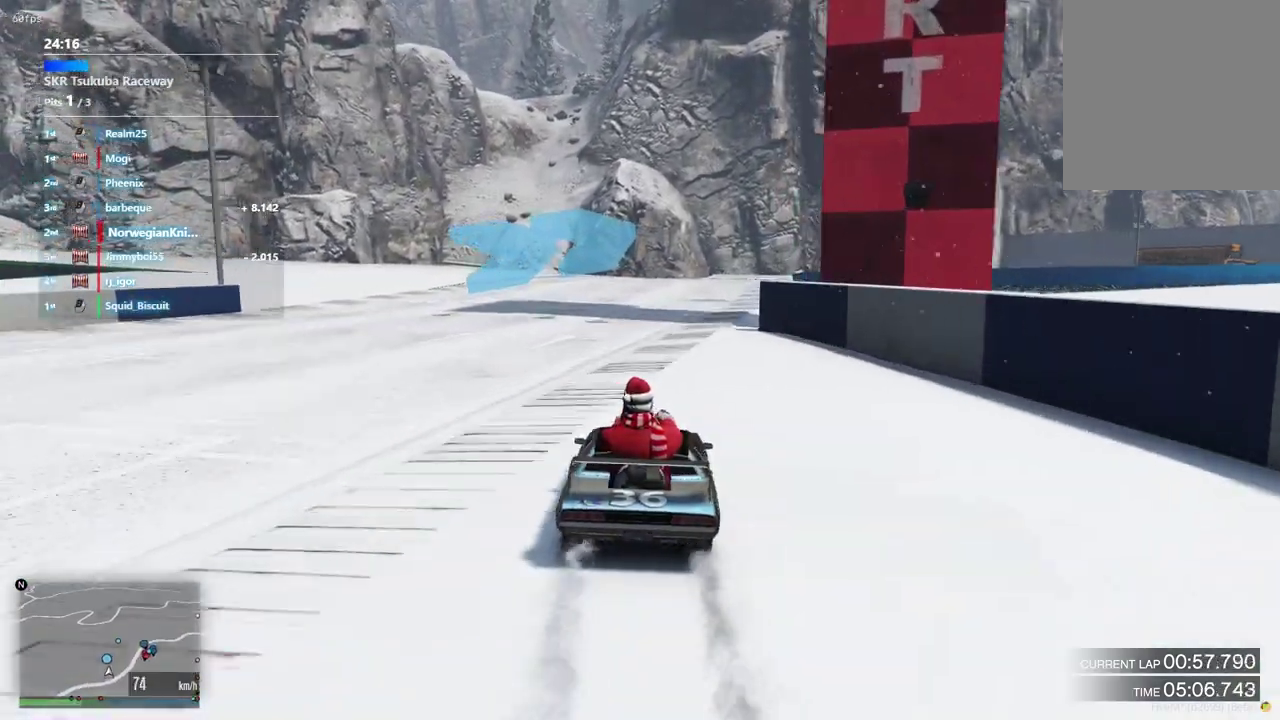
{"dt_ms": 900, "buttons": [], "left_stick": "down-right", "right_stick": "center", "events": [[300, "left_stick", "right"], [400, "left_stick", "center"], [833, "left_stick", "down-right"]]}
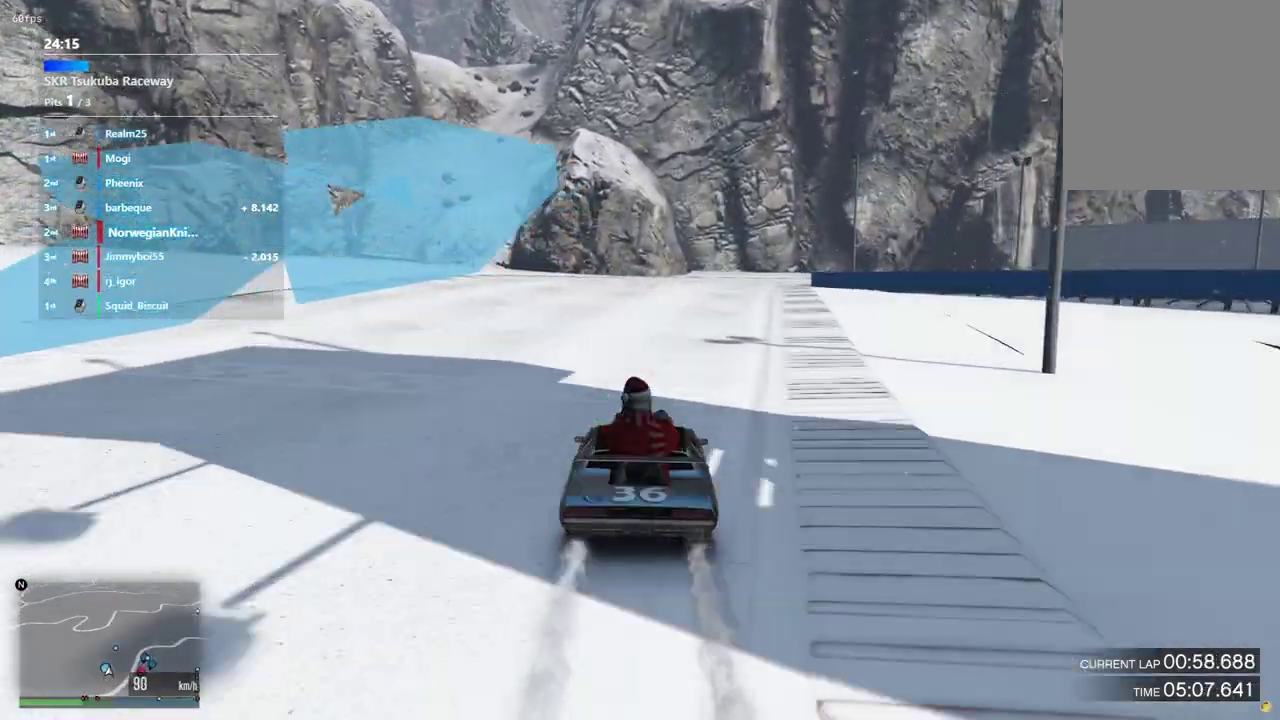
{"dt_ms": 300, "buttons": [], "left_stick": "center", "right_stick": "center", "events": [[67, "left_stick", "center"]]}
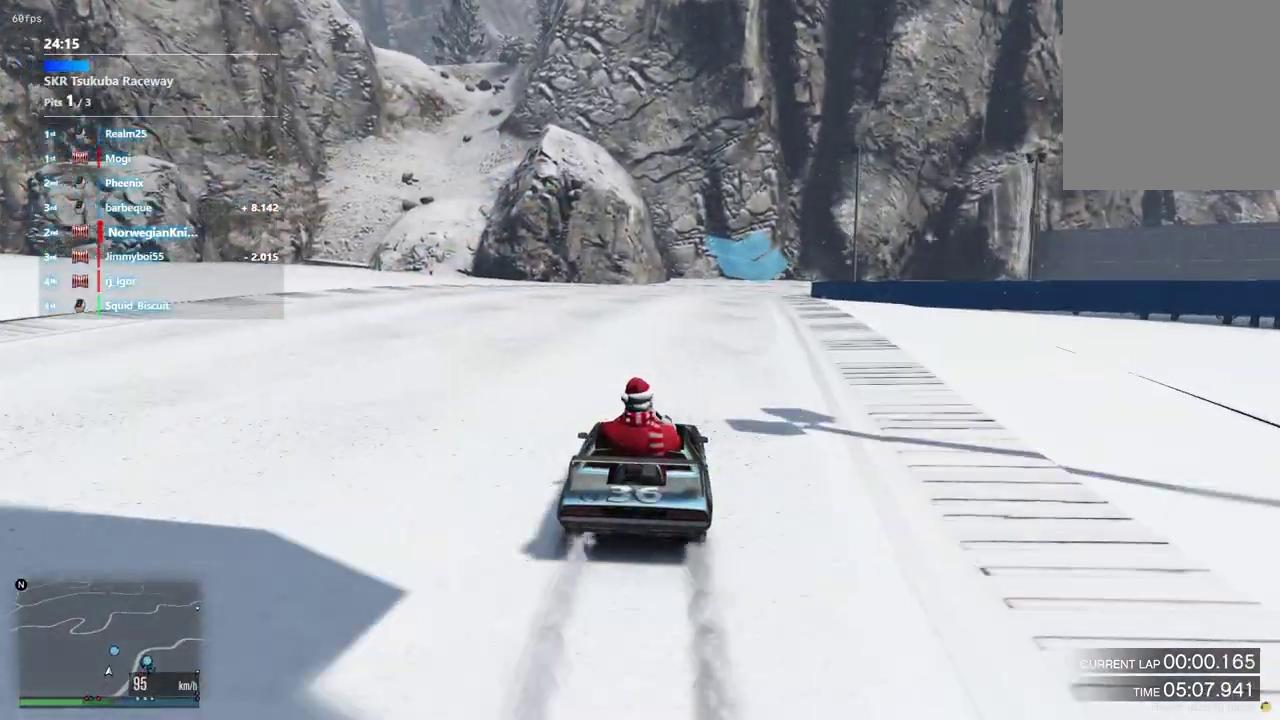
{"dt_ms": 600, "buttons": [], "left_stick": "down-right", "right_stick": "center", "events": [[200, "left_stick", "down-right"], [367, "left_stick", "center"], [567, "left_stick", "down-right"]]}
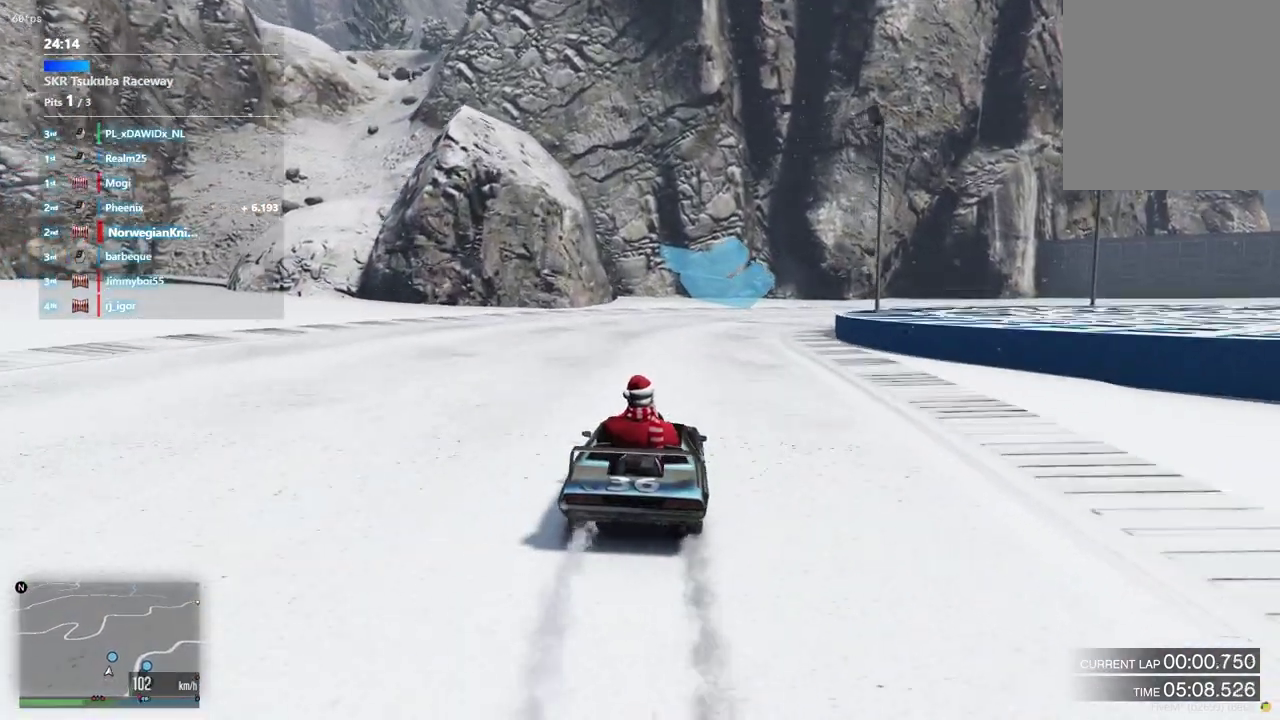
{"dt_ms": 400, "buttons": [], "left_stick": "center", "right_stick": "center", "events": [[100, "left_stick", "center"], [233, "left_stick", "down-right"], [333, "left_stick", "center"]]}
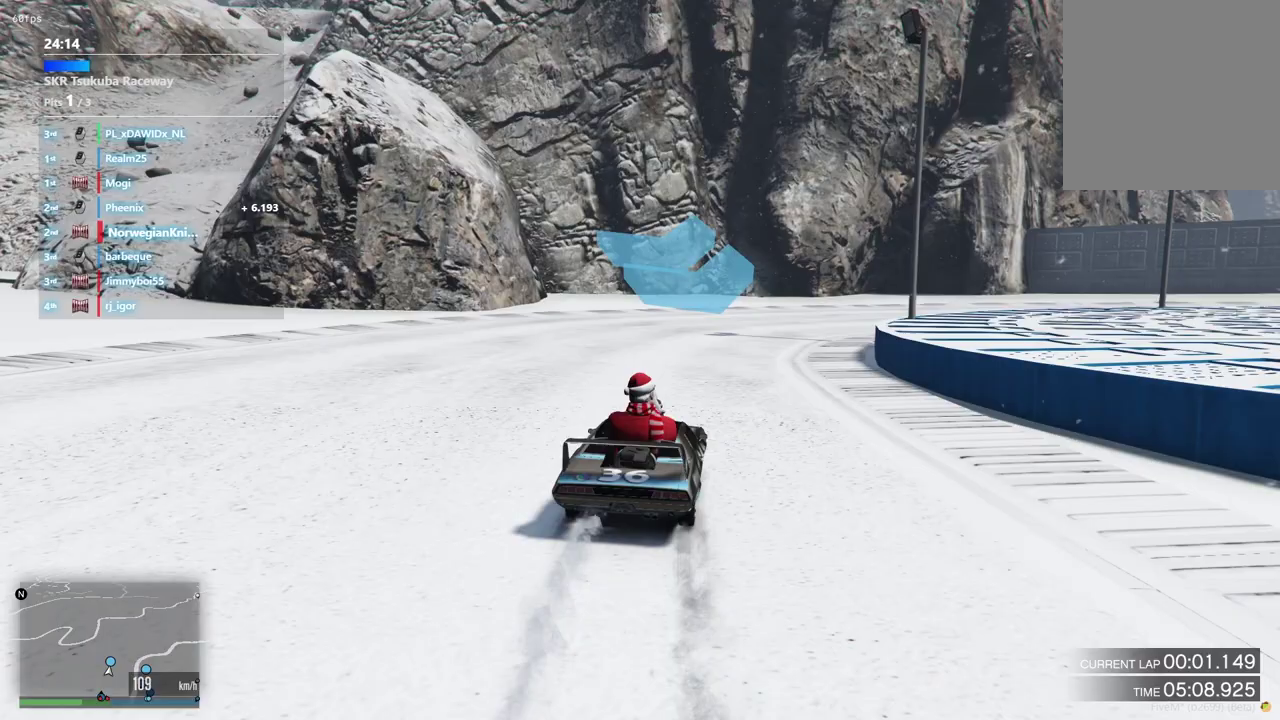
{"dt_ms": 400, "buttons": [], "left_stick": "down-right", "right_stick": "center", "events": [[67, "left_stick", "up-left"], [167, "left_stick", "down-right"]]}
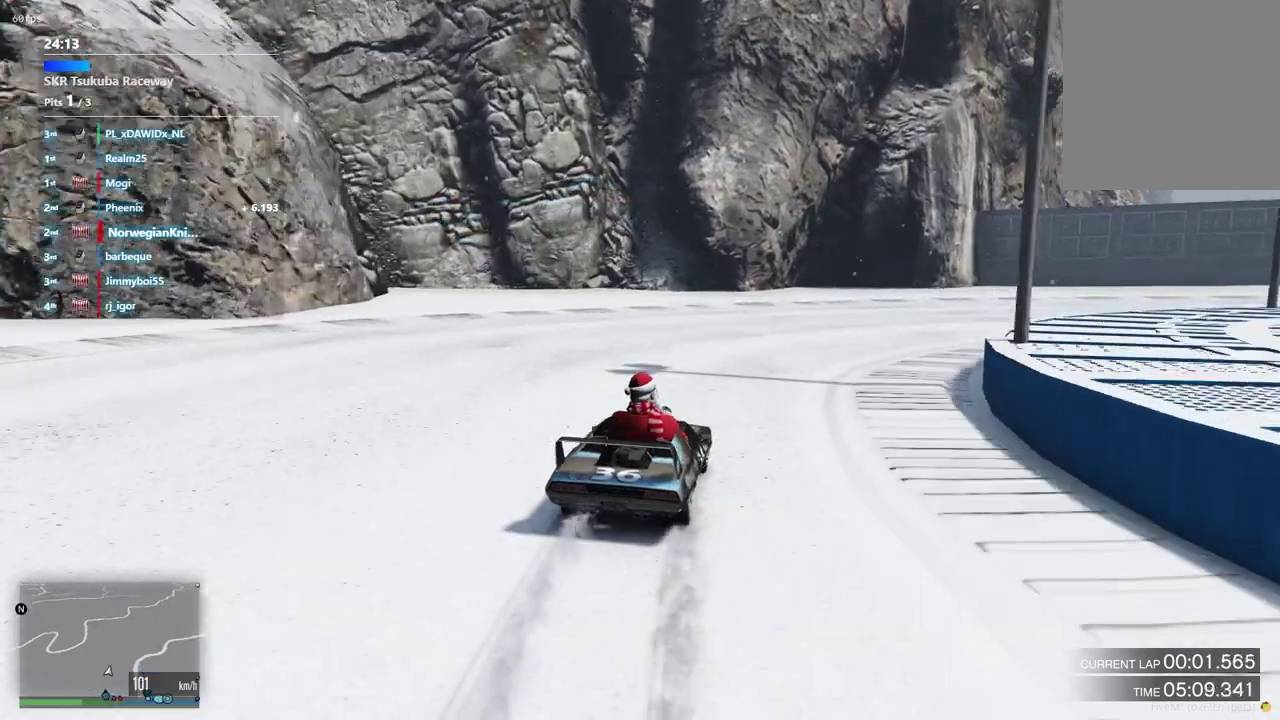
{"dt_ms": 600, "buttons": [], "left_stick": "down-right", "right_stick": "center", "events": []}
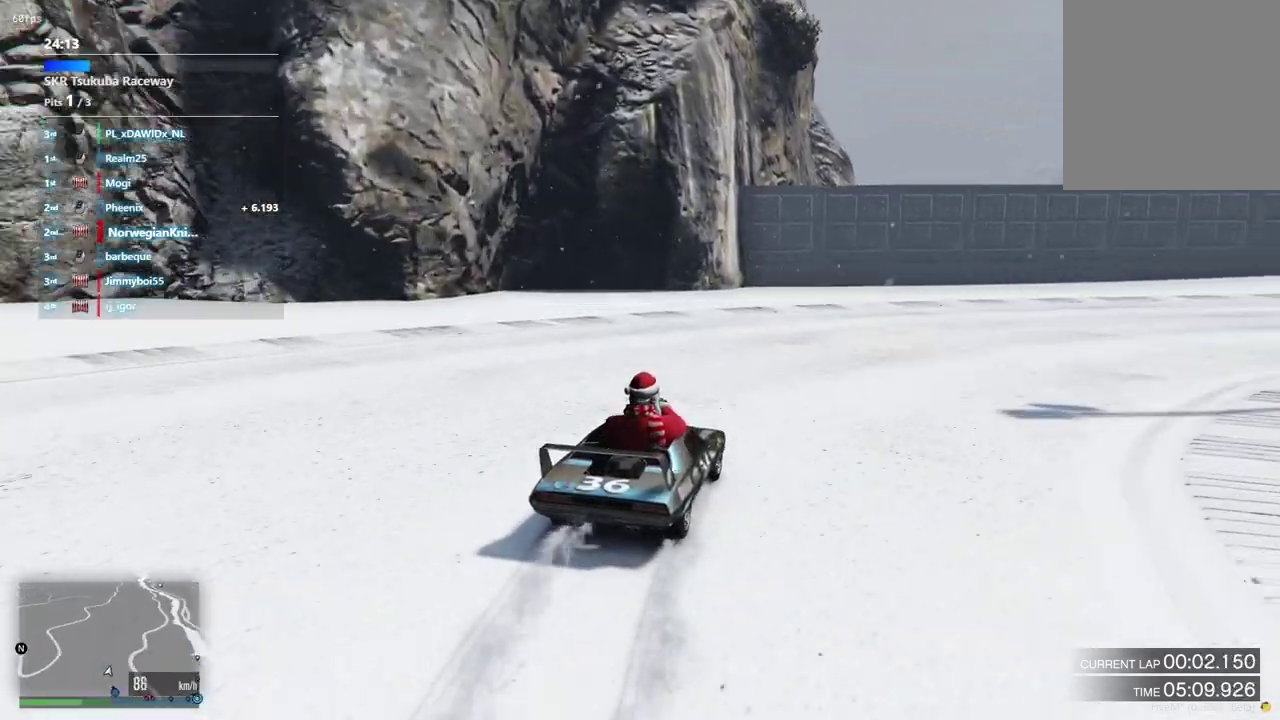
{"dt_ms": 500, "buttons": [], "left_stick": "down-right", "right_stick": "center", "events": []}
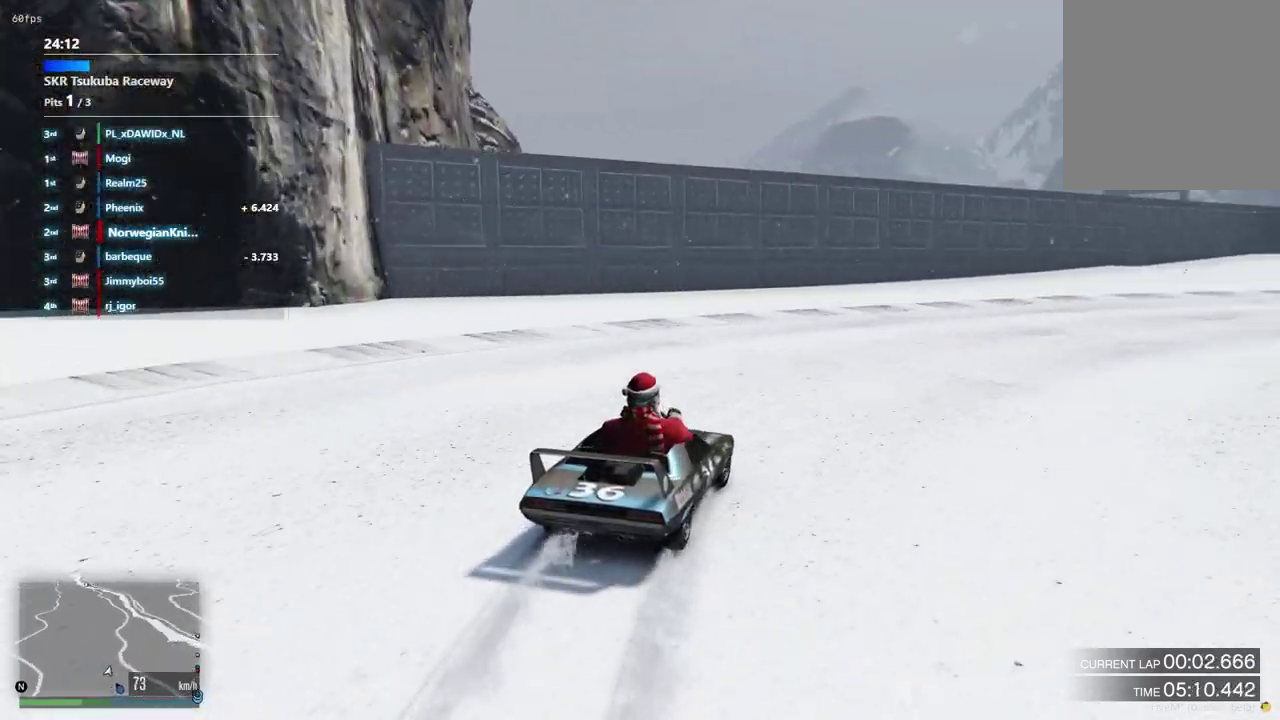
{"dt_ms": 300, "buttons": [], "left_stick": "down-right", "right_stick": "center", "events": [[33, "left_stick", "center"], [133, "left_stick", "down-right"]]}